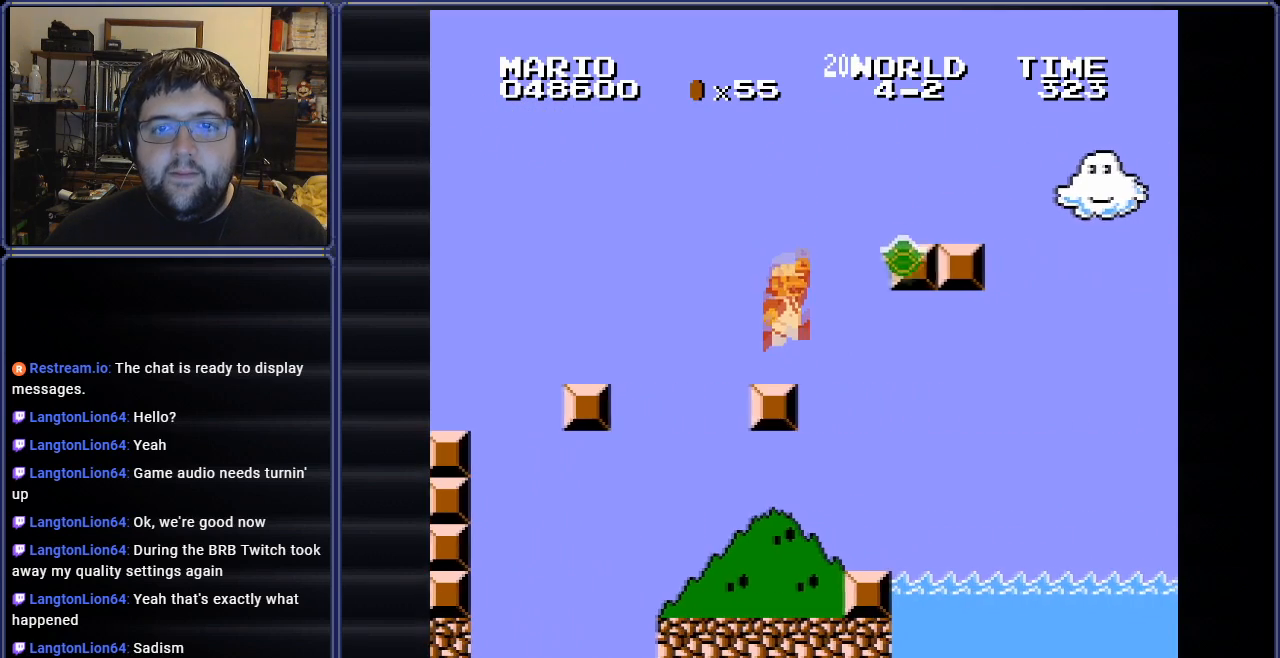
Gameplay with a controller (Nintendo layout); each line is a JSON object with the inputs held at the frame after it. "events" lists button and stick changes between this image and that frame as [ms after this image, input, new state], when the widget could be followed in between. Not read: L3 R3.
{"buttons": ["A", "B", "DPAD_RIGHT"], "events": []}
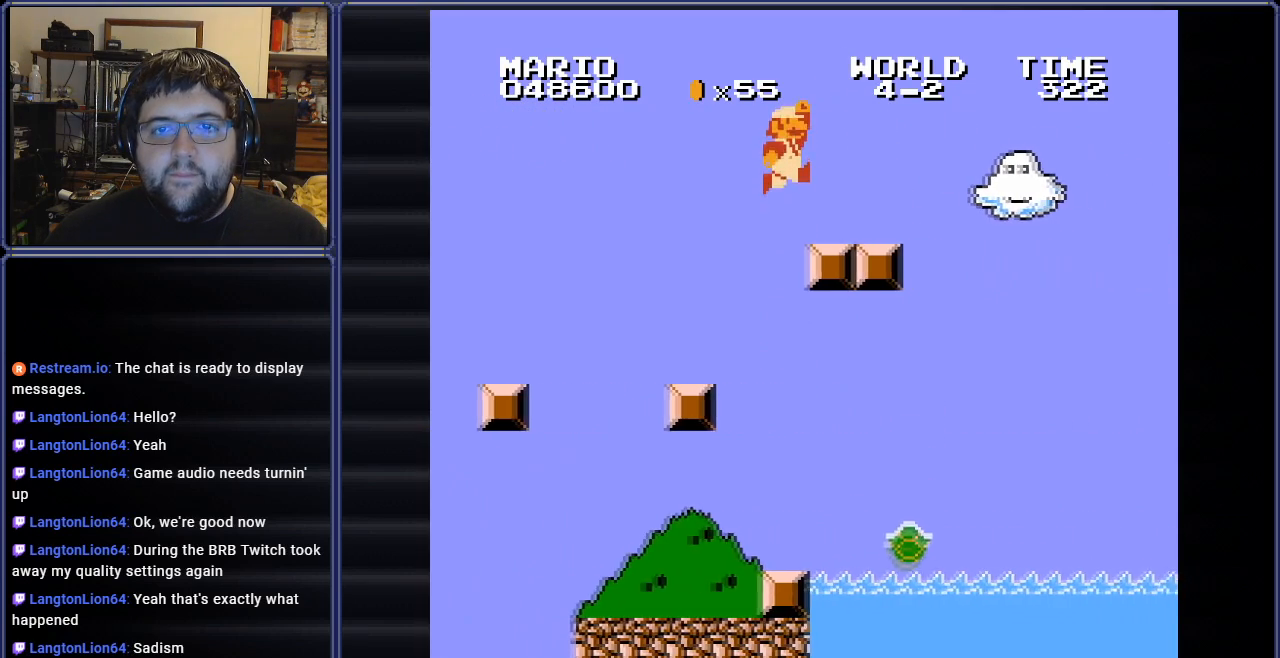
{"buttons": ["A", "B", "DPAD_RIGHT"], "events": [[167, "A", "up"], [384, "A", "down"]]}
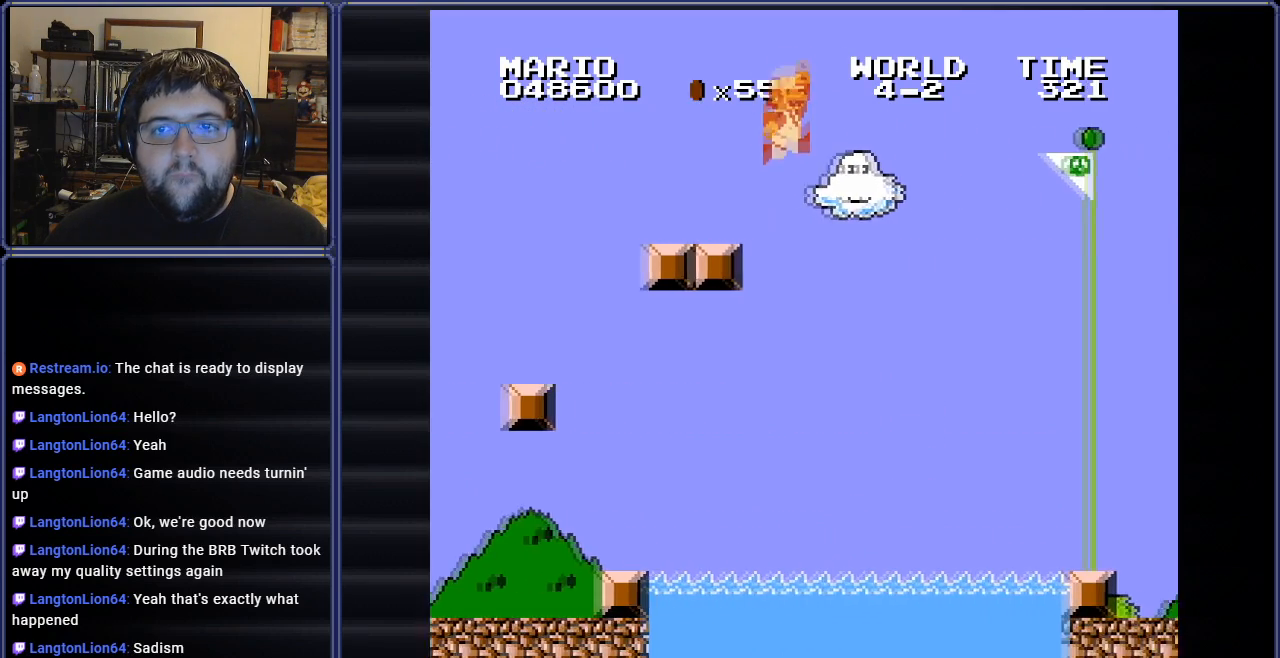
{"buttons": ["A", "B", "DPAD_RIGHT"], "events": []}
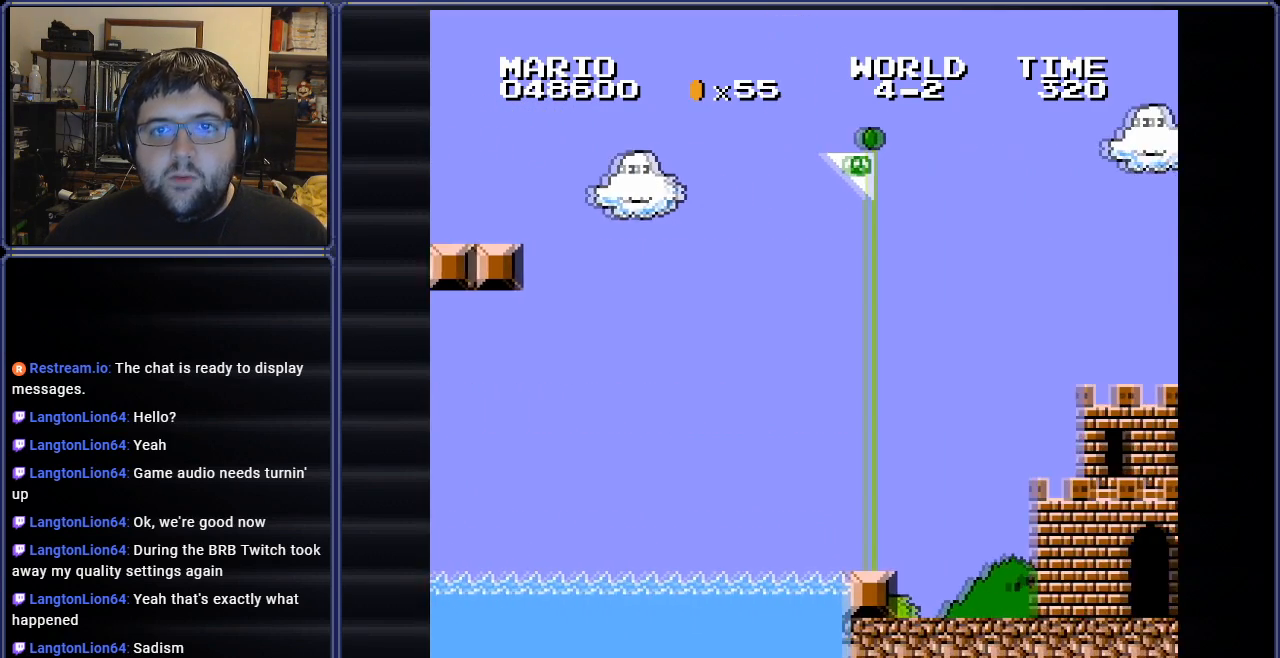
{"buttons": ["A", "B", "DPAD_RIGHT"], "events": []}
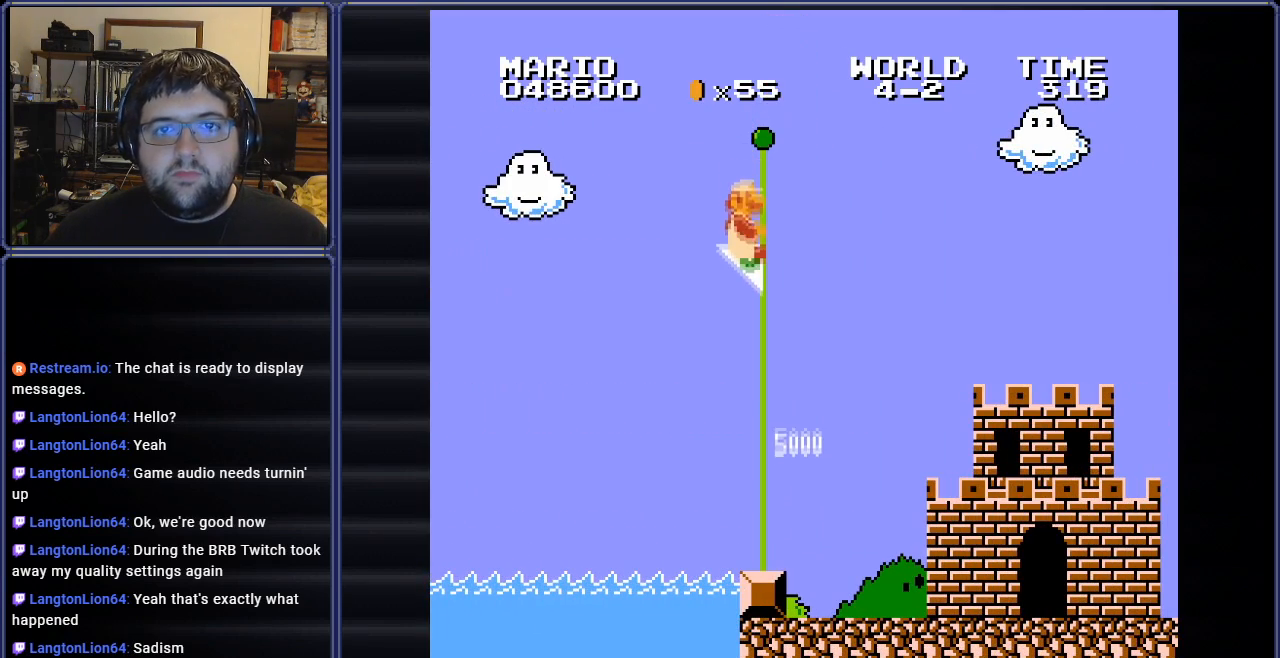
{"buttons": [], "events": [[67, "B", "up"], [83, "DPAD_RIGHT", "up"], [100, "A", "up"]]}
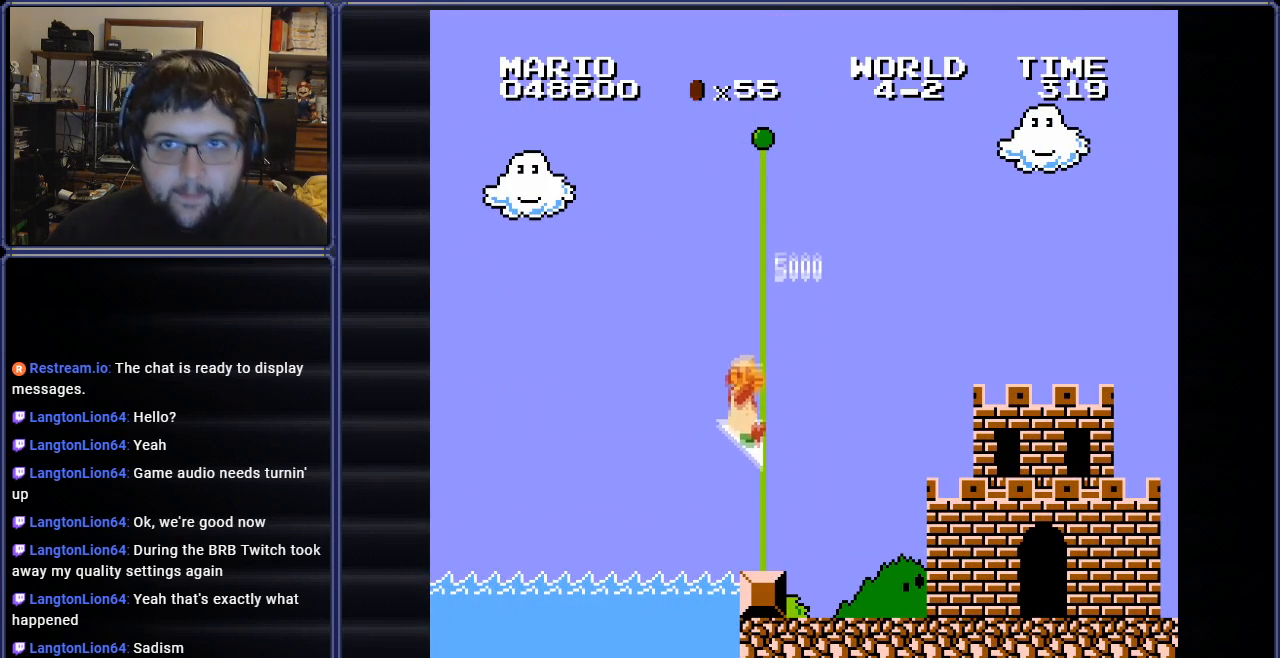
{"buttons": [], "events": []}
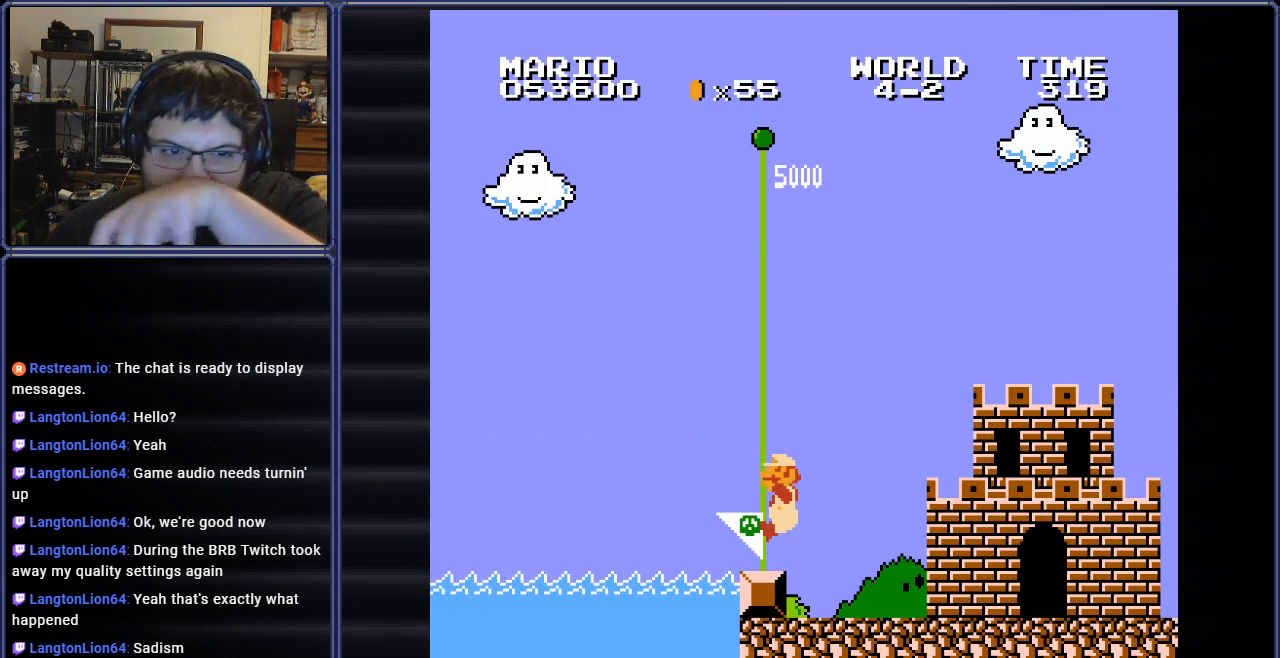
{"buttons": [], "events": []}
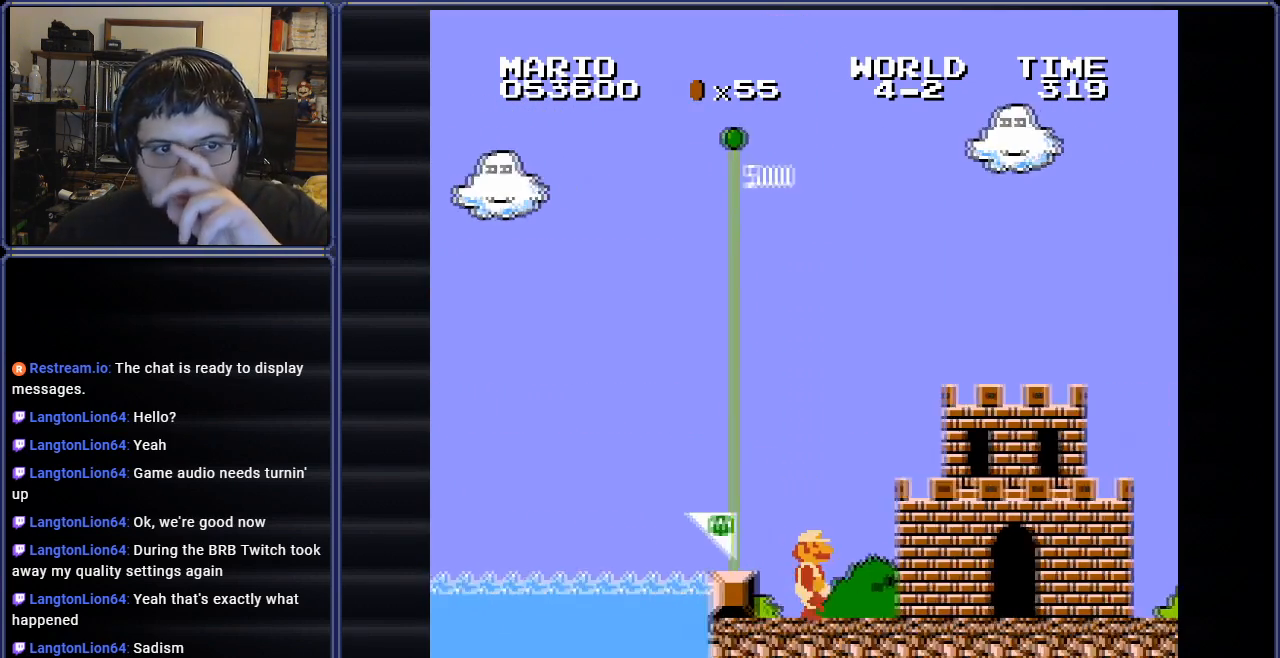
{"buttons": [], "events": []}
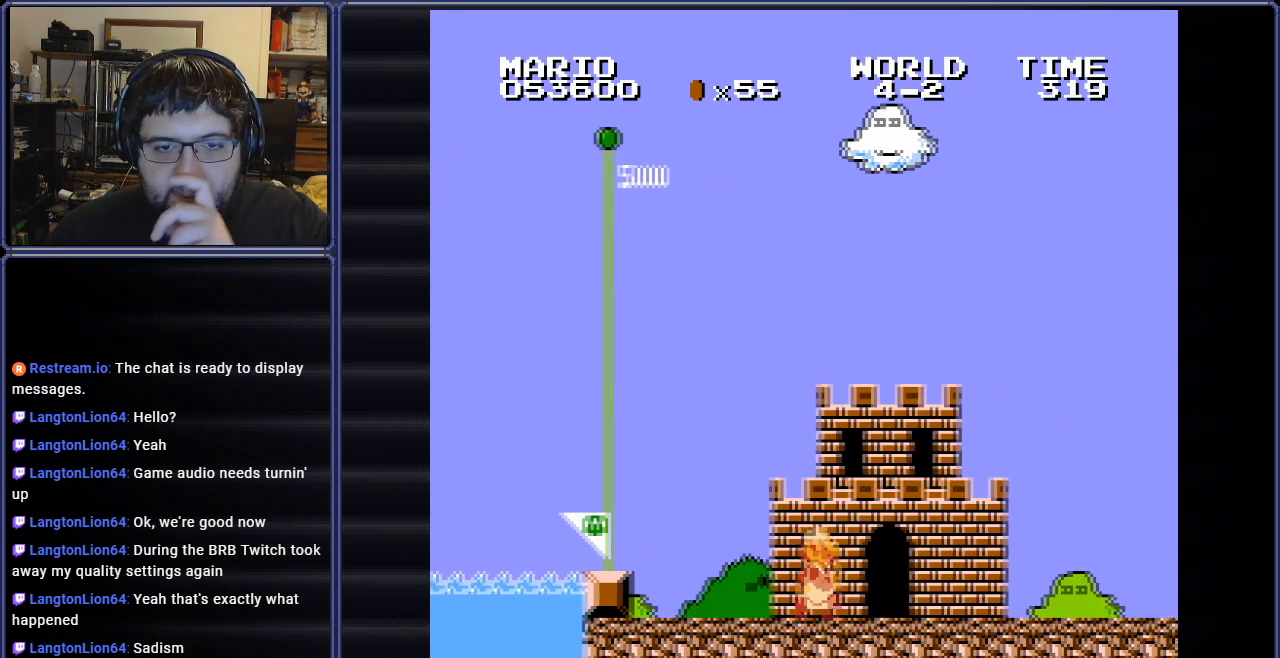
{"buttons": [], "events": []}
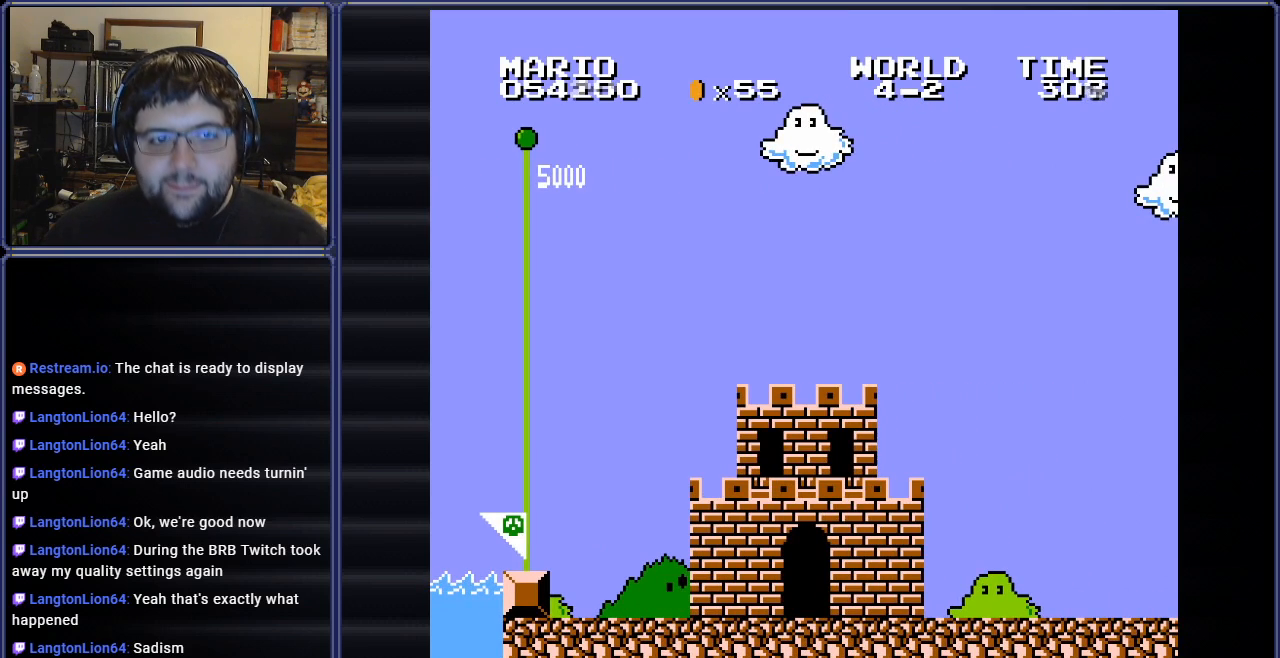
{"buttons": [], "events": []}
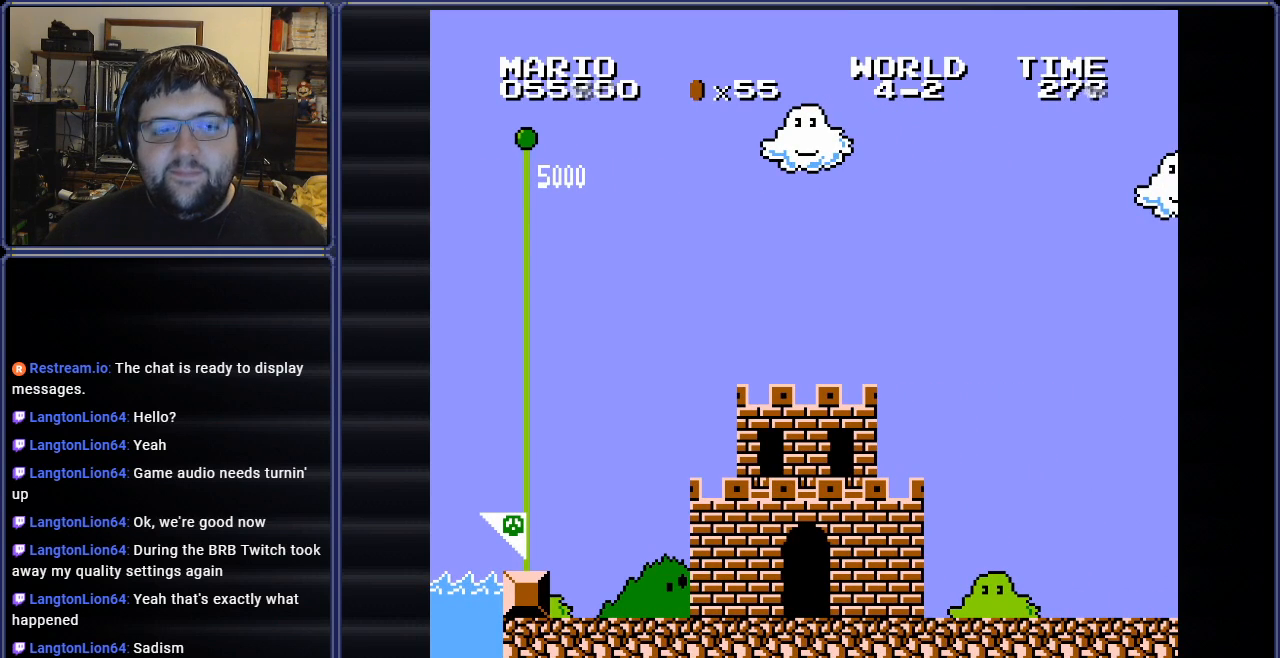
{"buttons": [], "events": []}
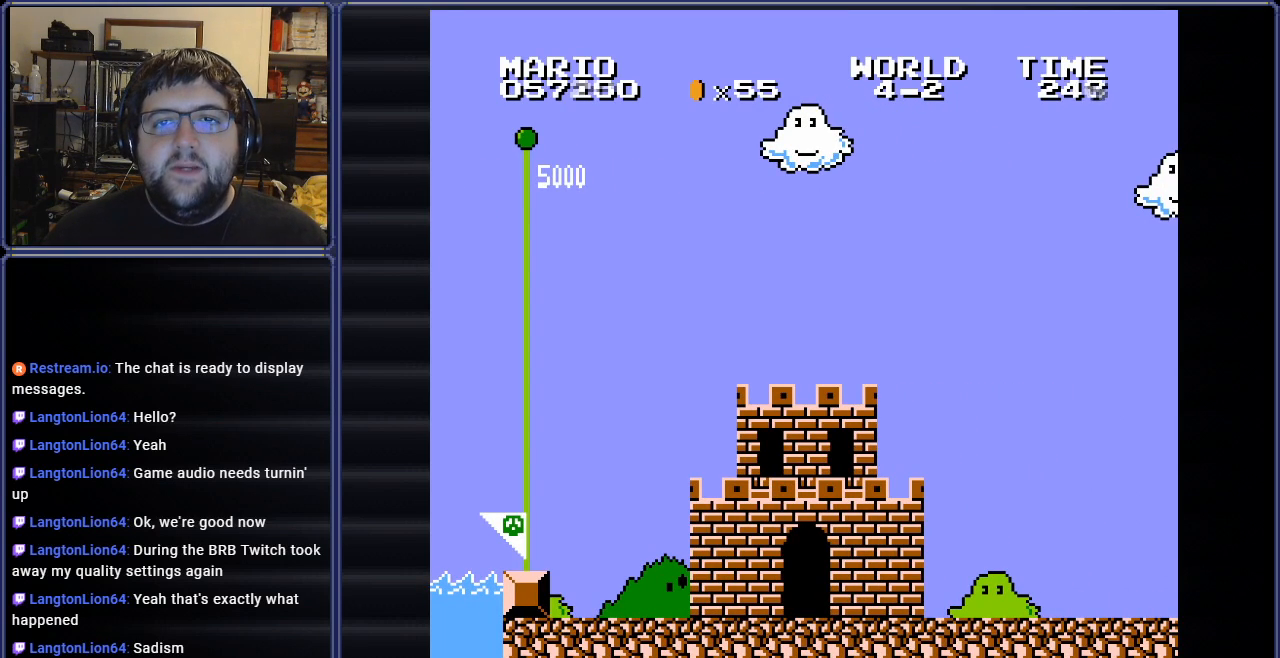
{"buttons": [], "events": []}
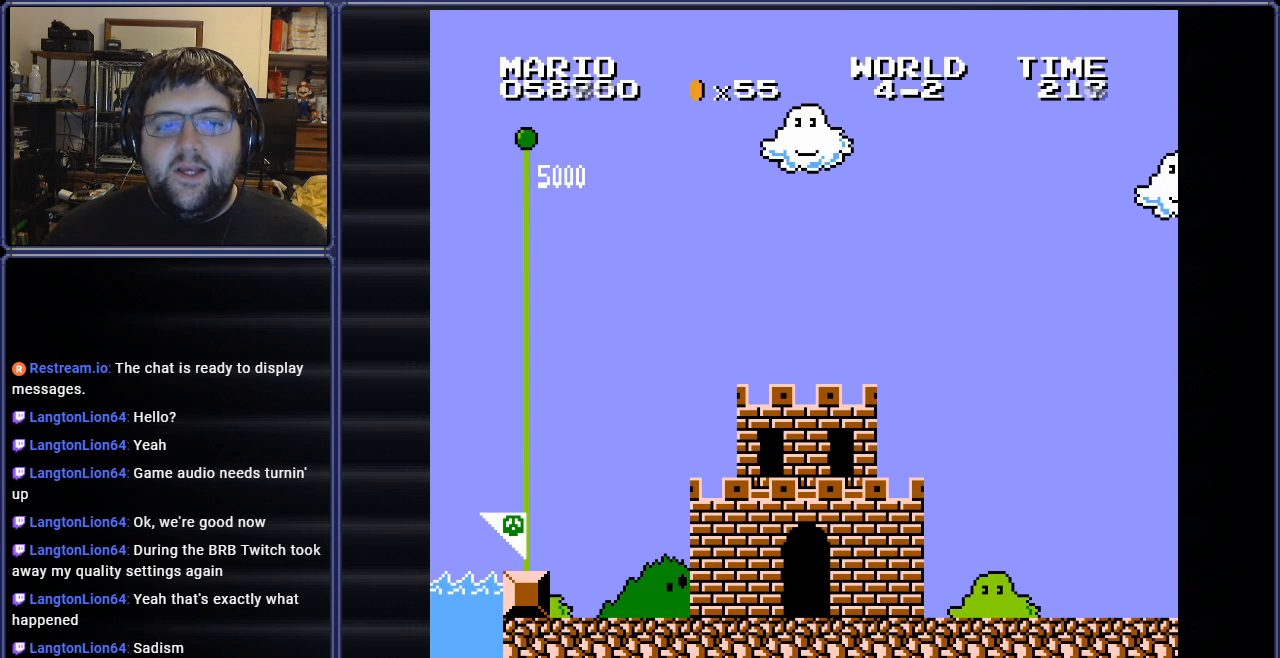
{"buttons": [], "events": []}
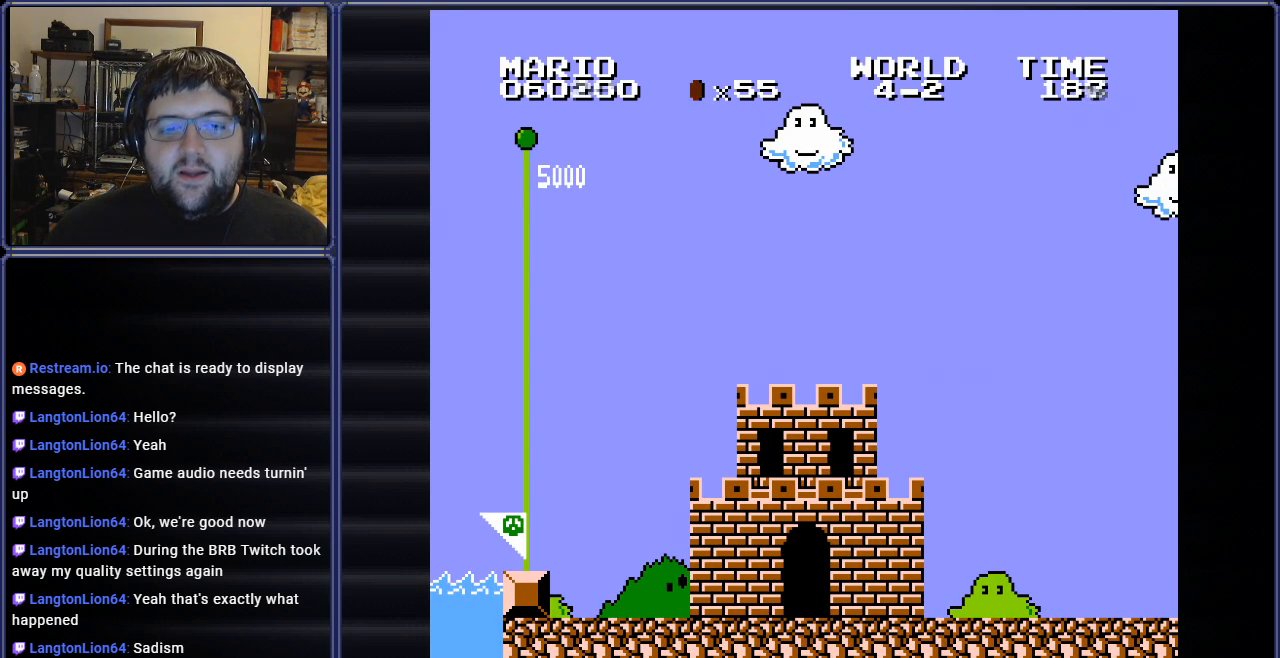
{"buttons": ["DPAD_UP", "DPAD_LEFT"], "events": [[83, "DPAD_LEFT", "down"], [166, "DPAD_DOWN", "down"], [233, "DPAD_LEFT", "up"], [283, "DPAD_RIGHT", "down"], [383, "DPAD_DOWN", "up"], [433, "DPAD_LEFT", "down"], [433, "DPAD_RIGHT", "up"], [450, "DPAD_UP", "down"]]}
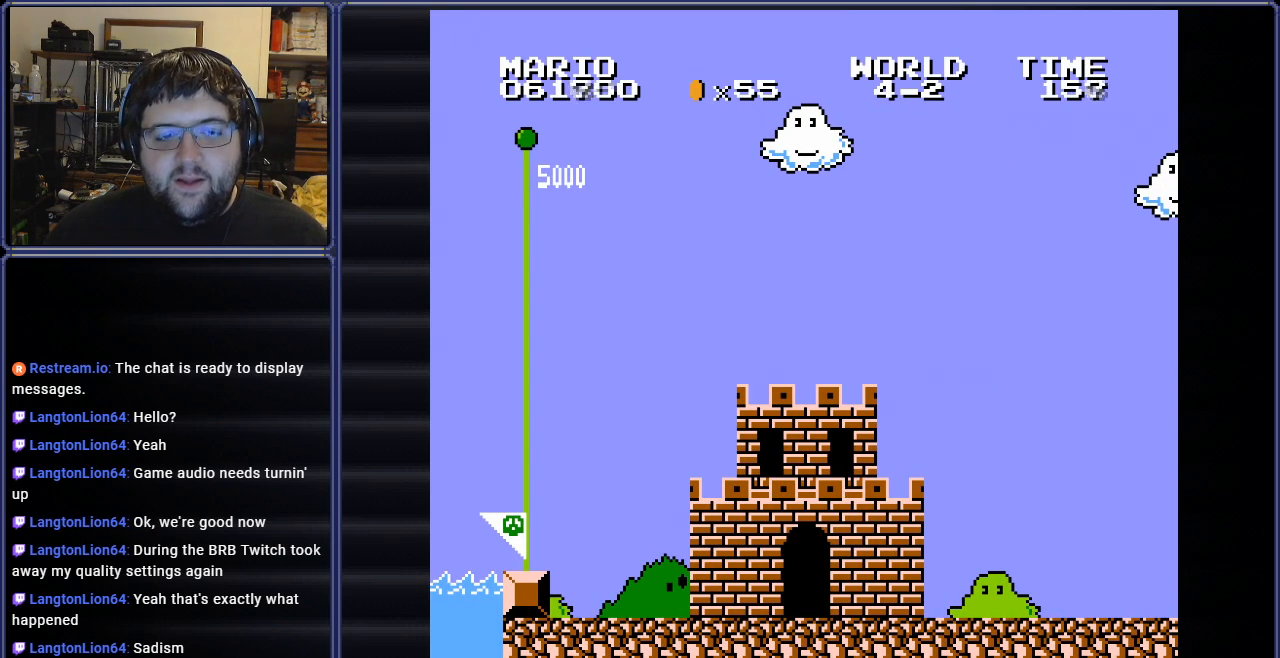
{"buttons": ["DPAD_DOWN", "DPAD_LEFT"]}
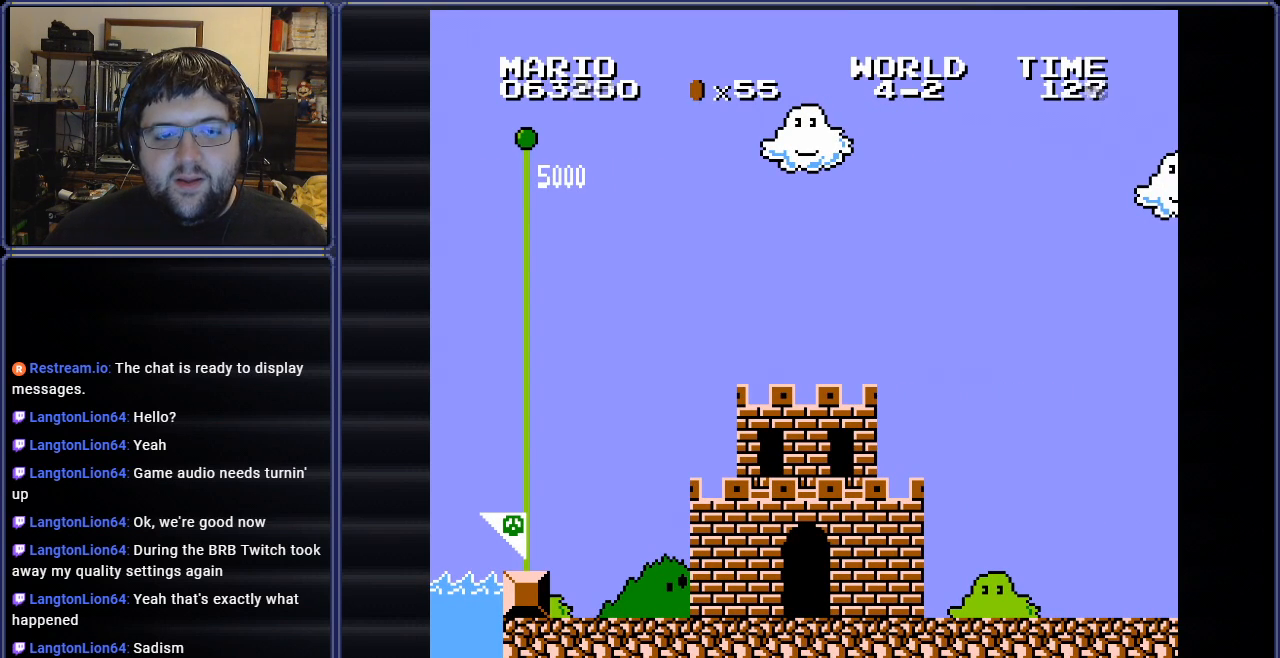
{"buttons": ["DPAD_LEFT"], "events": [[16, "DPAD_LEFT", "up"], [33, "DPAD_RIGHT", "down"], [266, "DPAD_RIGHT", "up"], [283, "DPAD_DOWN", "up"], [283, "DPAD_LEFT", "down"]]}
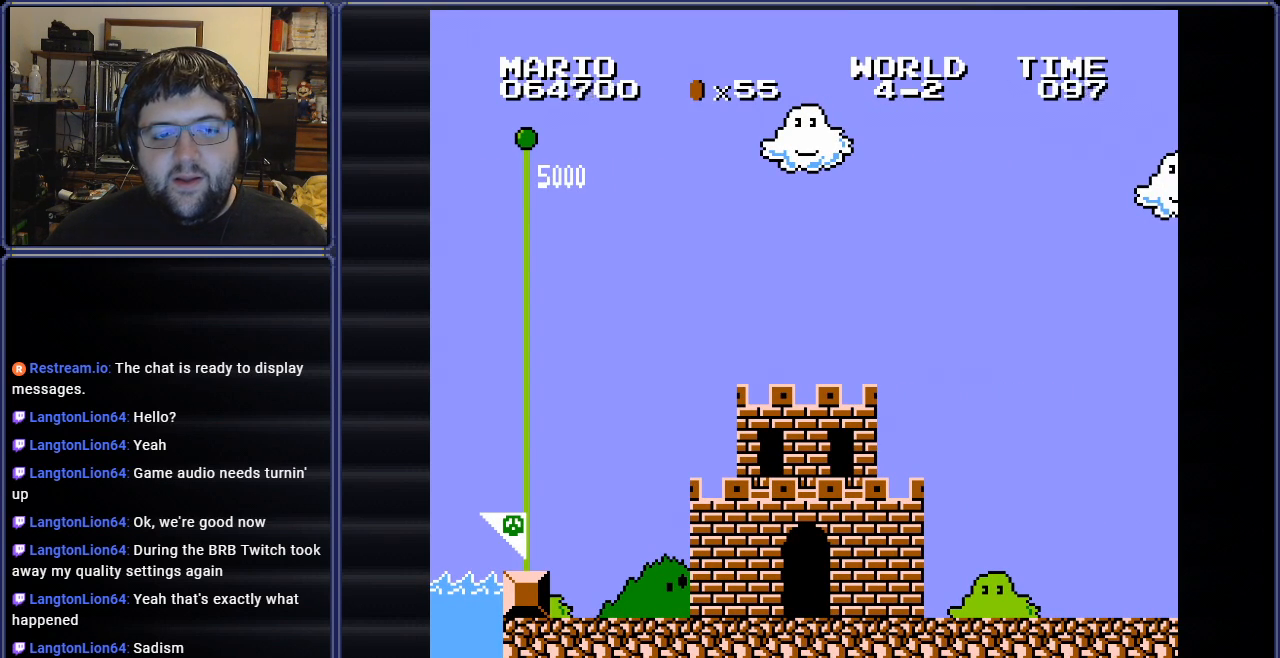
{"buttons": ["DPAD_UP", "DPAD_LEFT"], "events": [[100, "DPAD_DOWN", "down"], [133, "DPAD_LEFT", "up"], [167, "DPAD_RIGHT", "down"], [217, "DPAD_DOWN", "up"], [284, "DPAD_LEFT", "down"], [284, "DPAD_RIGHT", "up"], [284, "DPAD_UP", "down"]]}
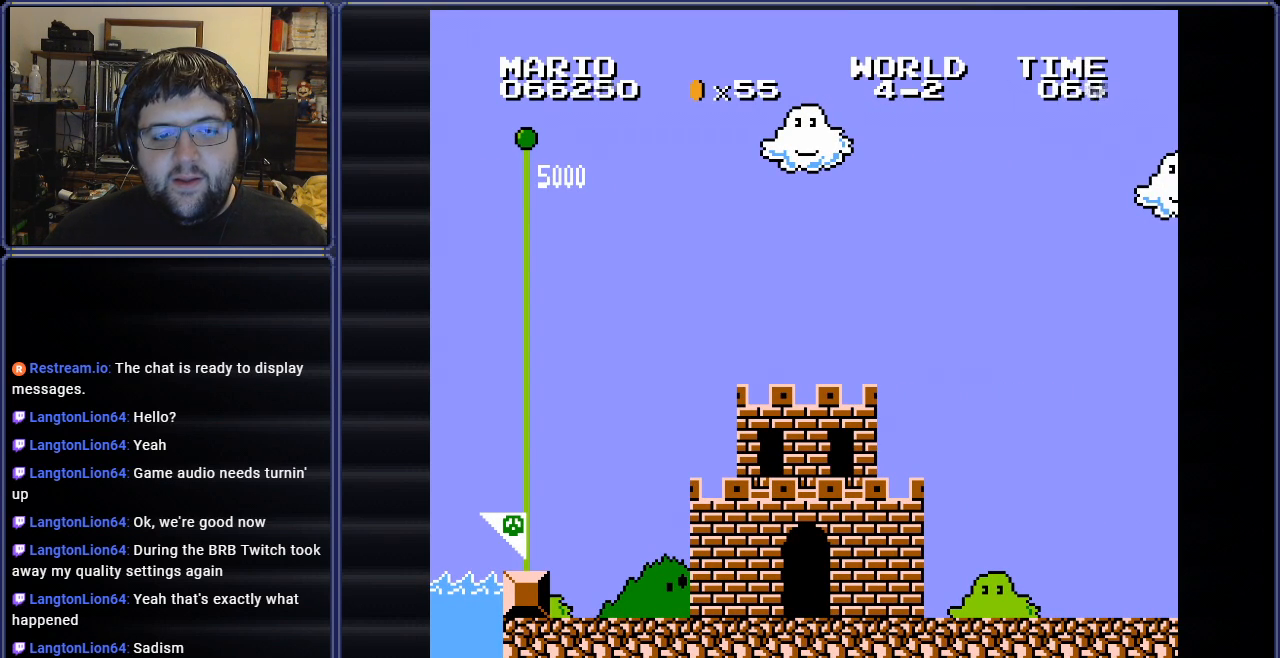
{"buttons": [], "events": [[50, "DPAD_UP", "up"], [83, "DPAD_DOWN", "down"], [233, "DPAD_LEFT", "up"], [300, "DPAD_RIGHT", "down"], [383, "DPAD_DOWN", "up"], [483, "DPAD_RIGHT", "up"], [483, "DPAD_UP", "down"], [500, "DPAD_UP", "up"]]}
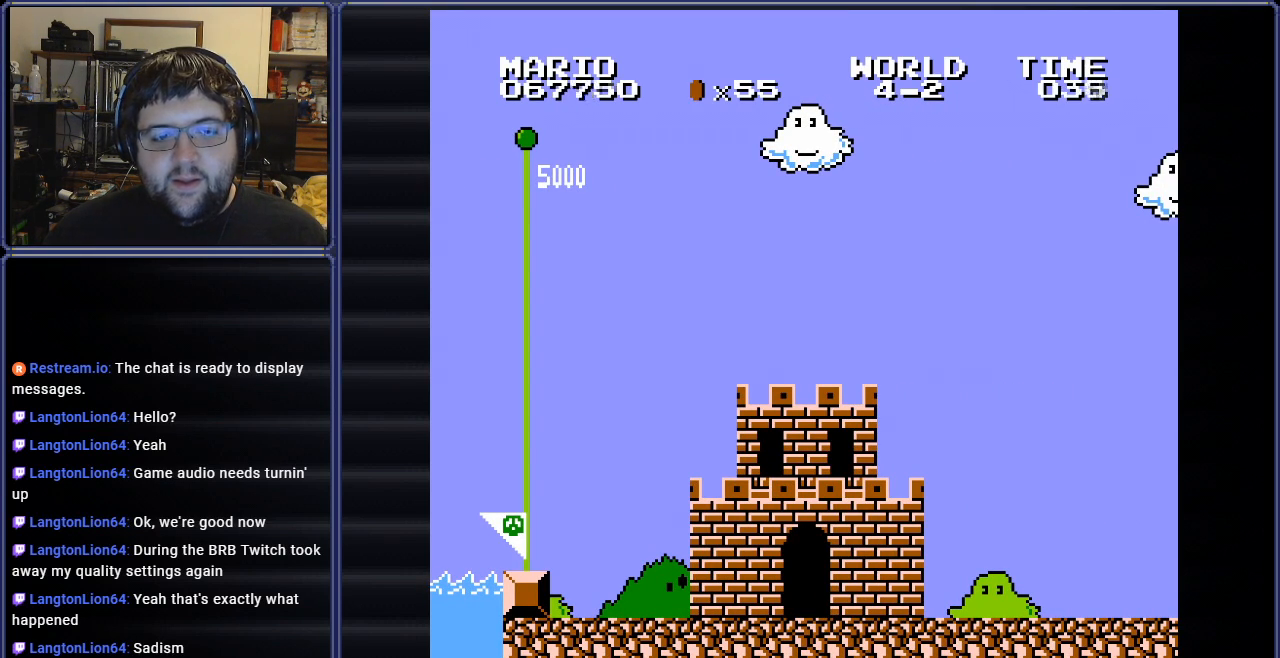
{"buttons": [], "events": []}
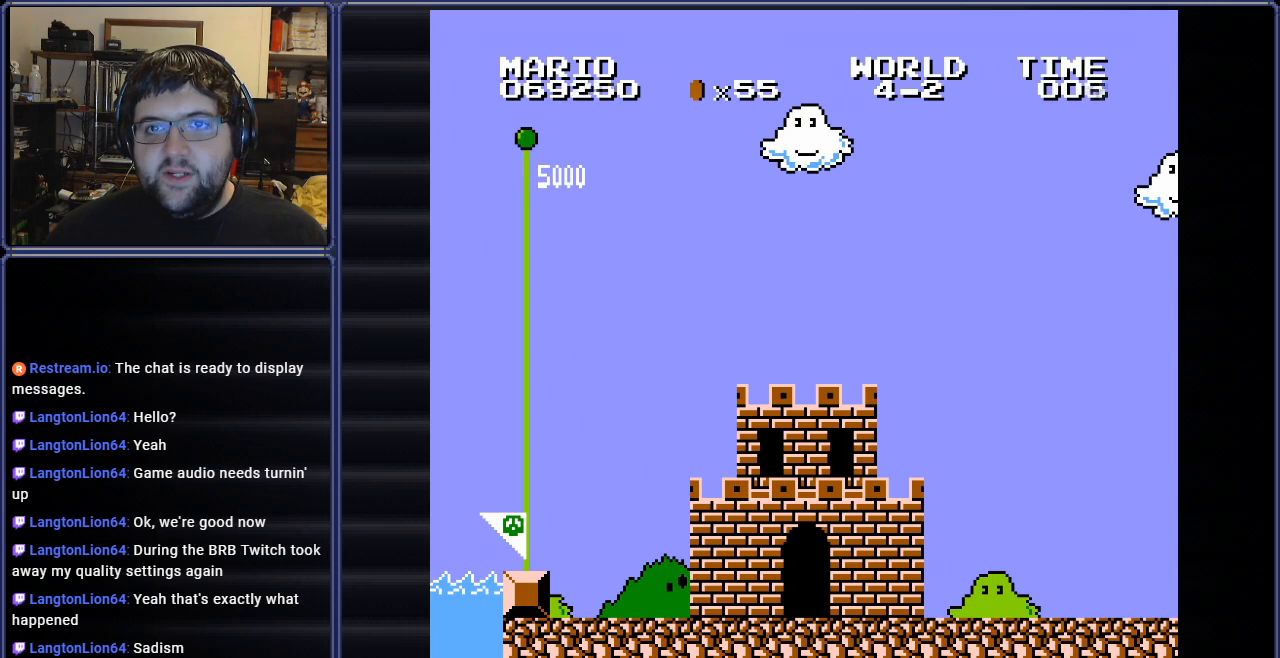
{"buttons": [], "events": []}
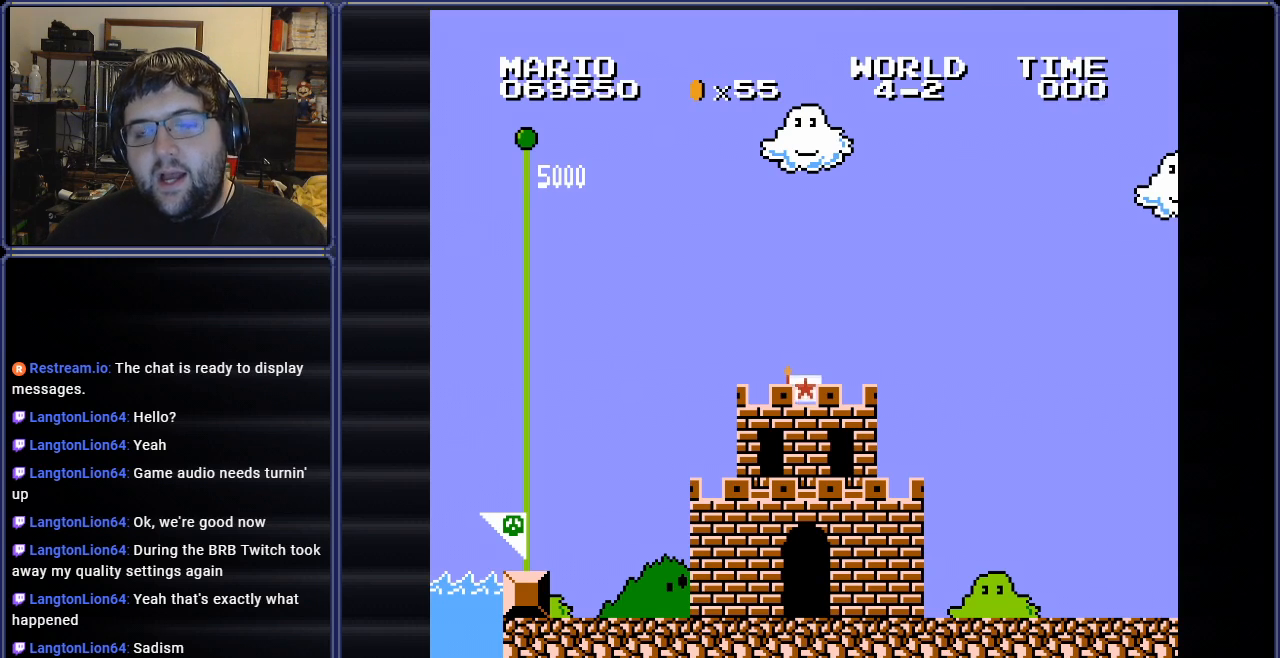
{"buttons": [], "events": []}
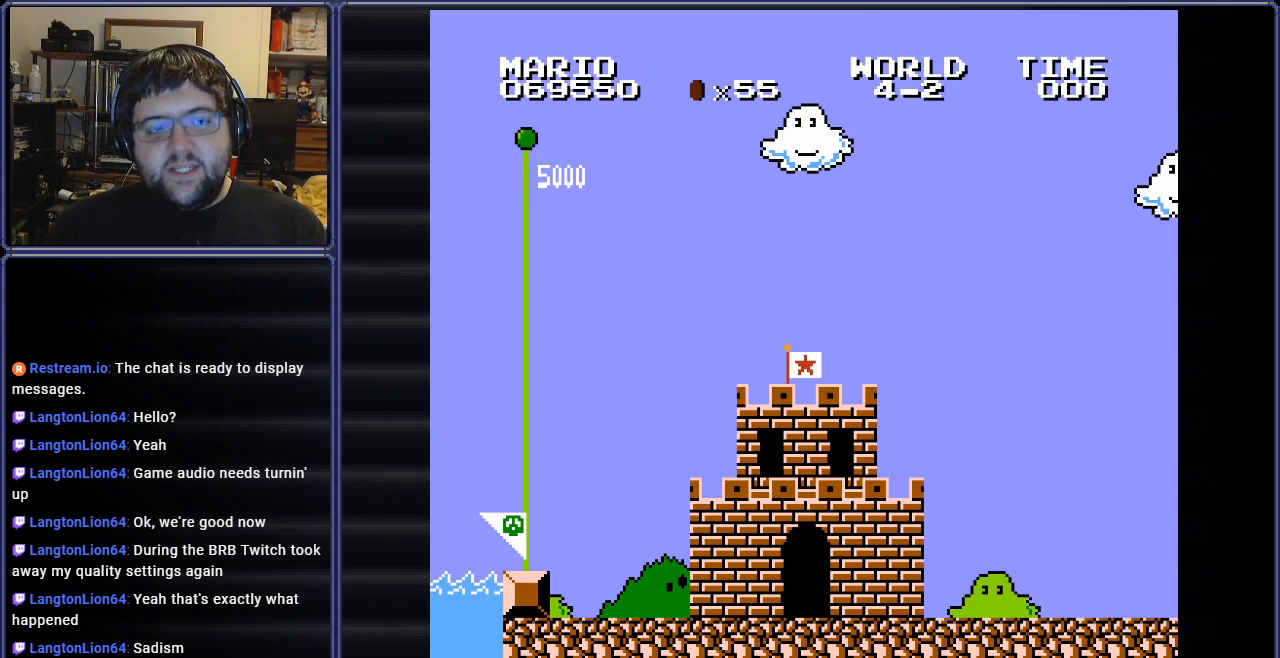
{"buttons": [], "events": []}
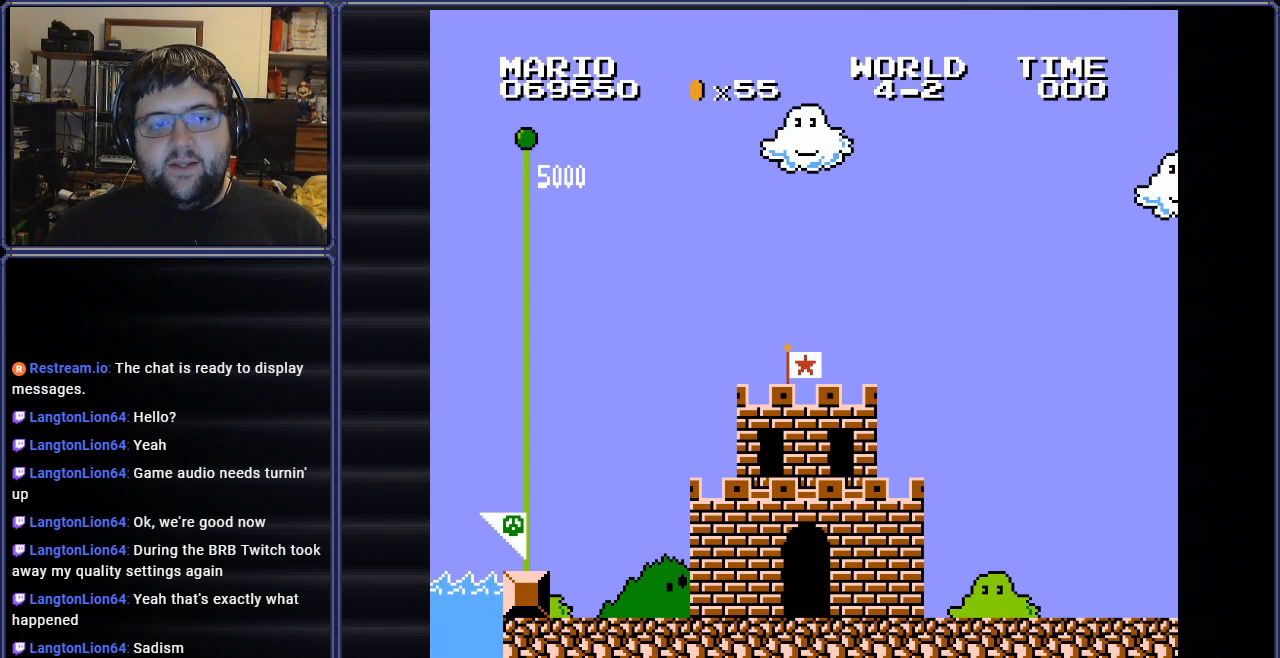
{"buttons": [], "events": []}
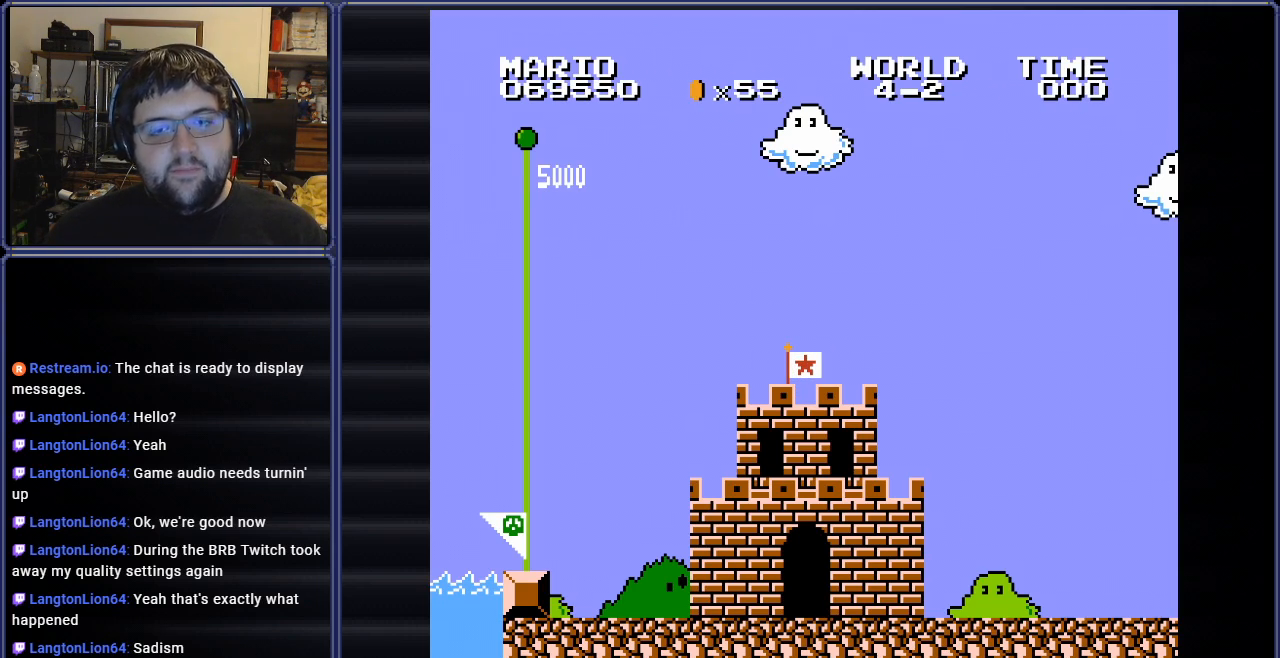
{"buttons": [], "events": []}
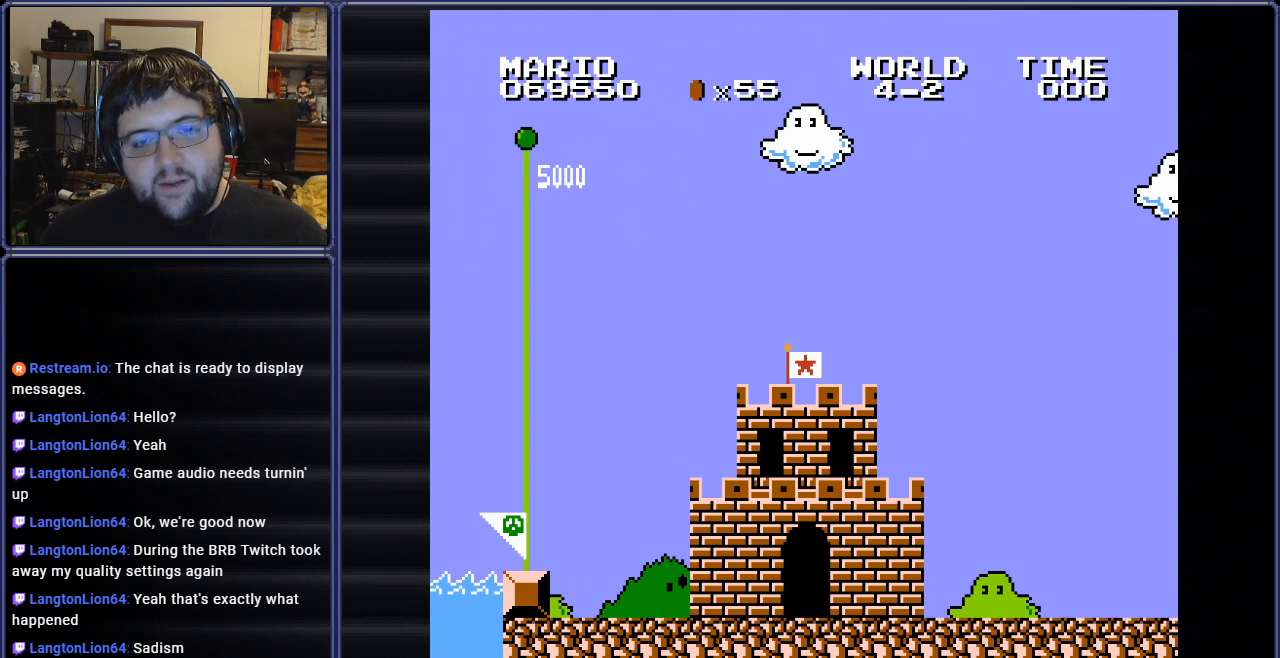
{"buttons": [], "events": []}
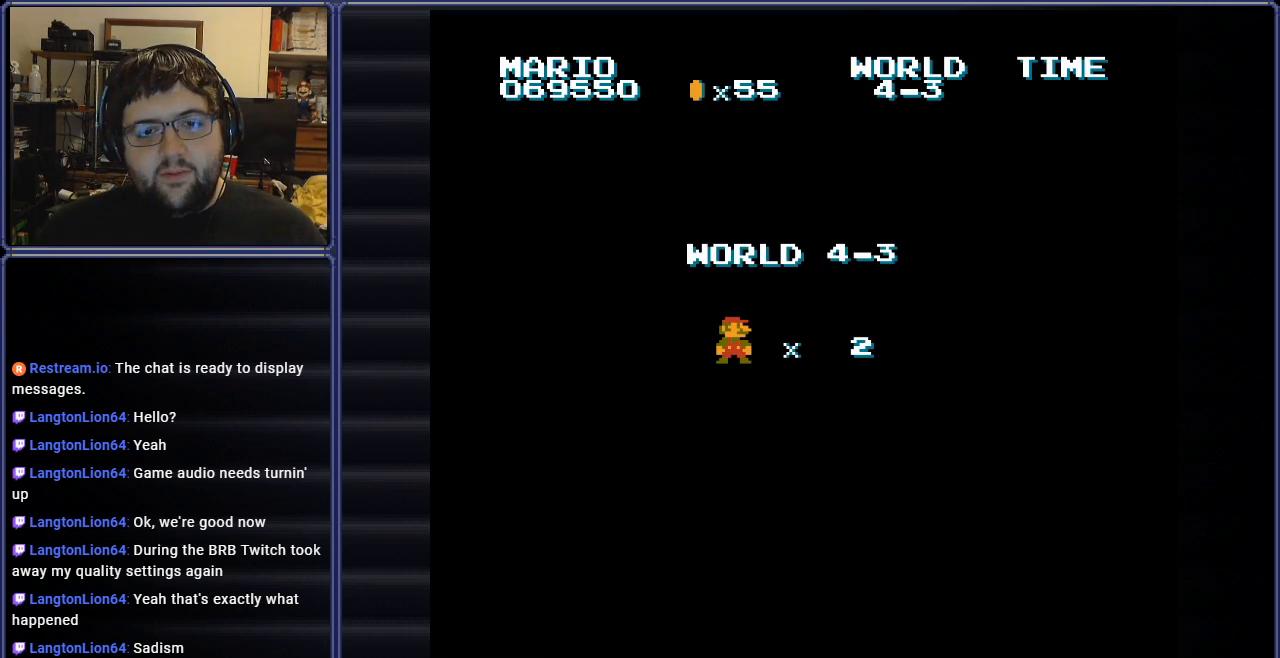
{"buttons": [], "events": [[150, "A", "down"], [300, "A", "up"]]}
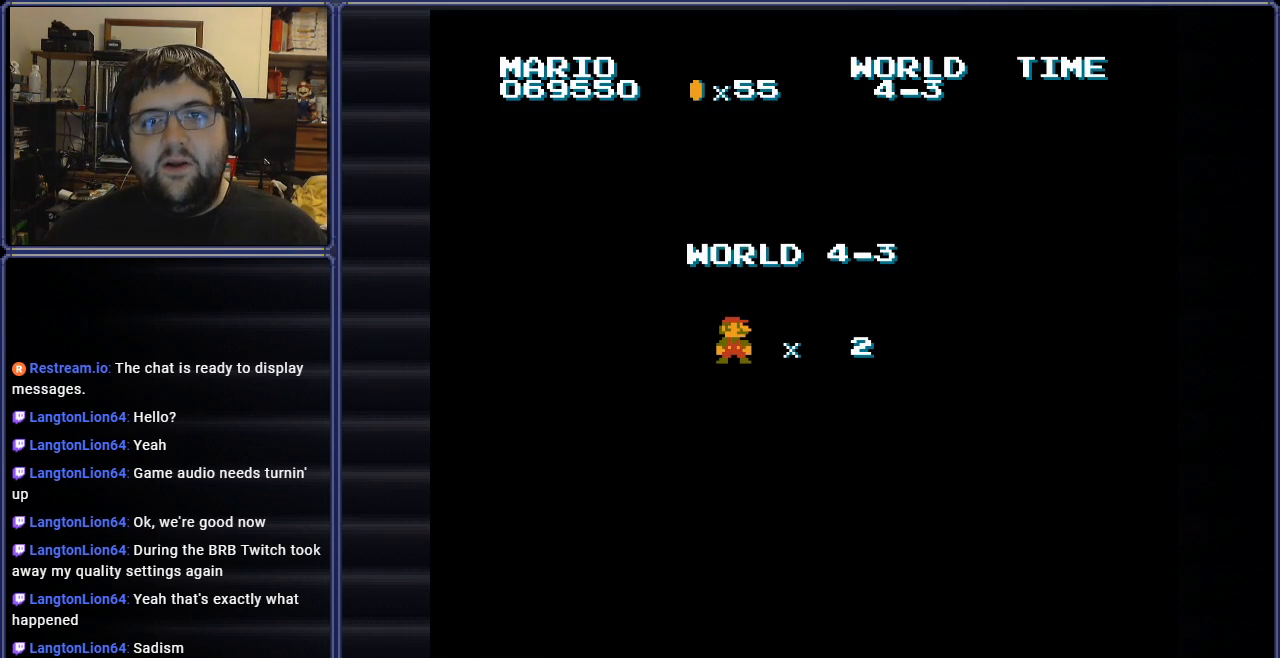
{"buttons": ["A"], "events": [[184, "A", "down"], [317, "A", "up"], [417, "A", "down"]]}
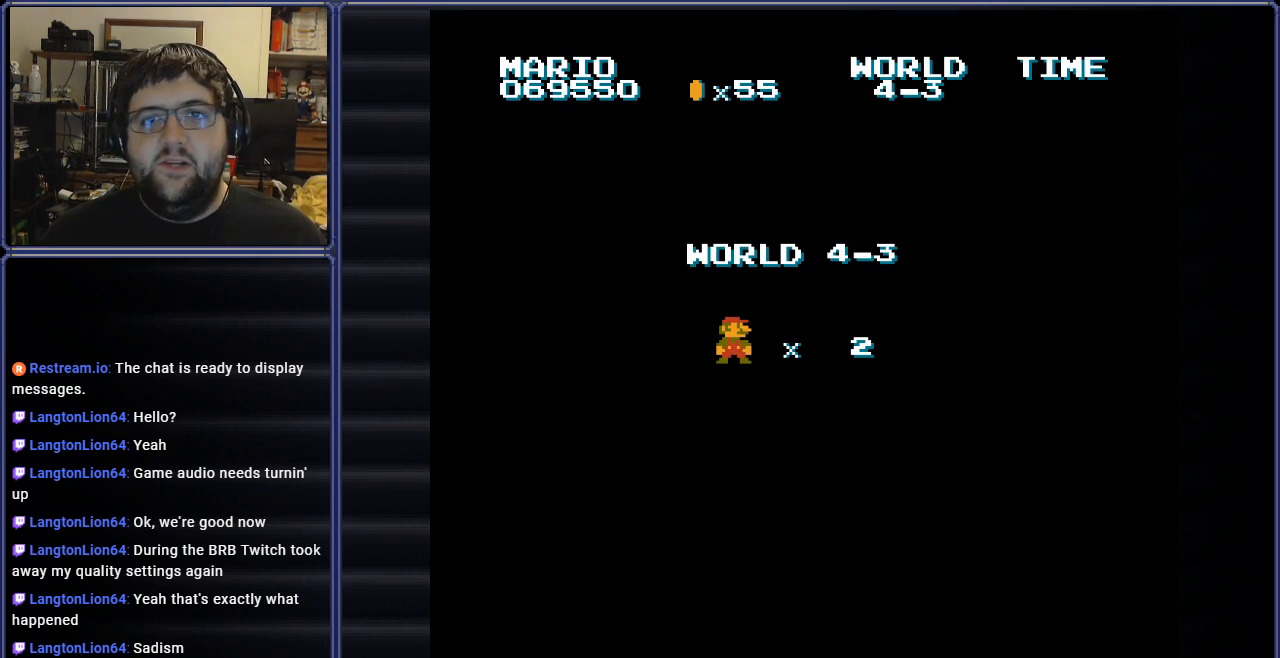
{"buttons": [], "events": [[50, "A", "up"], [116, "A", "down"], [233, "A", "up"], [367, "A", "down"], [500, "A", "up"]]}